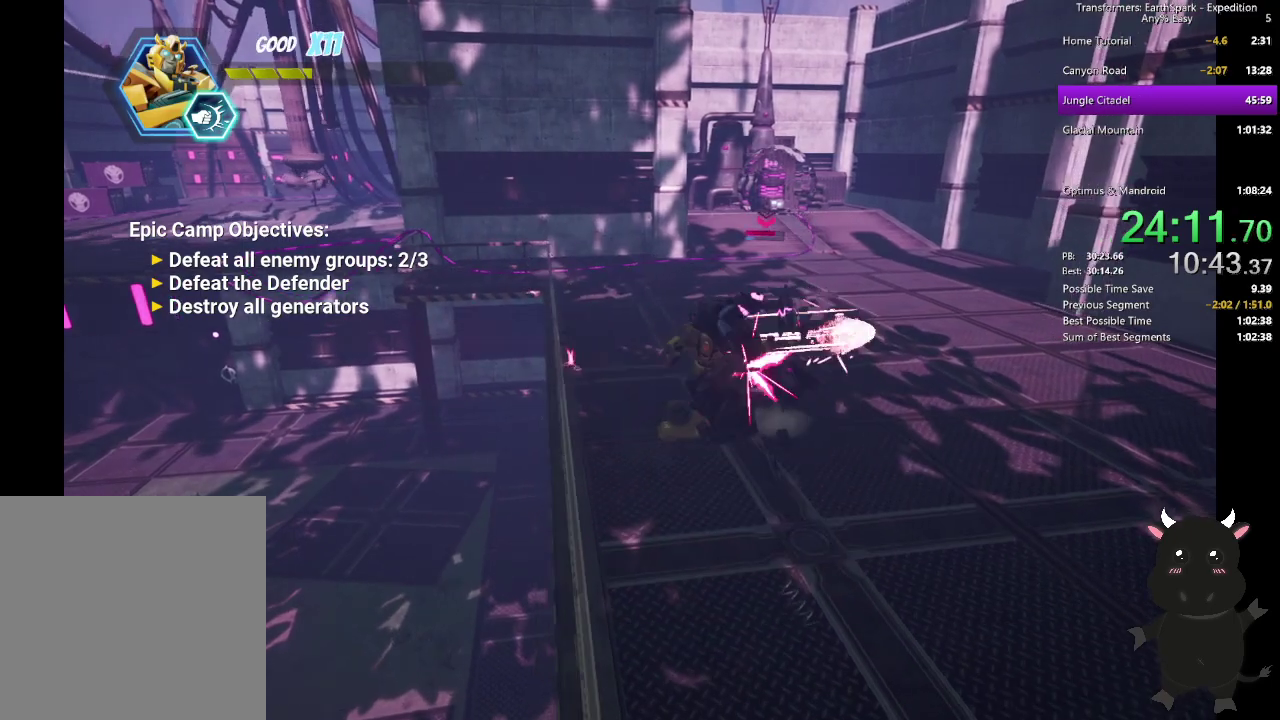
Gameplay with a controller (PlayStation layout); each line is a JSON object with the inputs held at the frame after it. "events" lists button and stick changes between this image and that frame as [ms after this image, input, new state], when the widget could be followed in between. Not read: R1.
{"buttons": [], "left_stick": "right", "right_stick": "center", "events": [[83, "SQUARE", "up"], [350, "CIRCLE", "down"], [450, "CIRCLE", "up"]]}
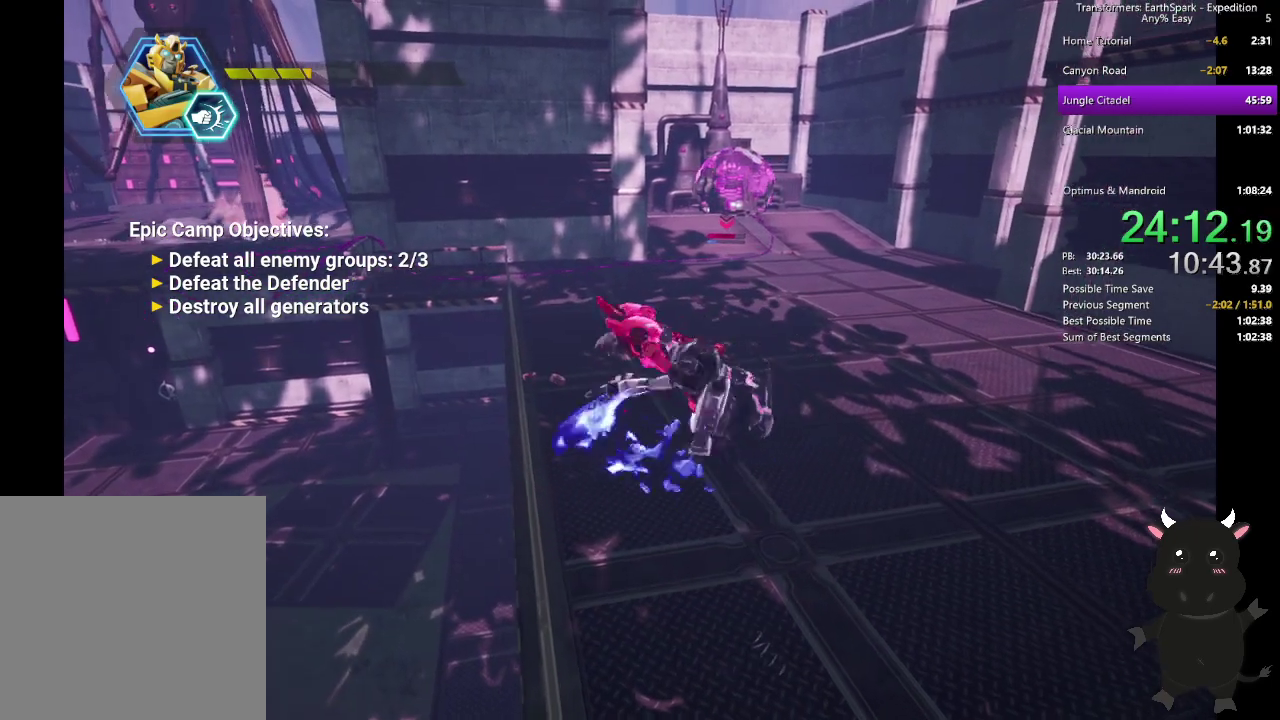
{"buttons": ["CROSS"], "left_stick": "center", "right_stick": "center", "events": [[50, "CROSS", "down"], [167, "CROSS", "up"], [233, "CROSS", "down"], [283, "left_stick", "center"], [367, "CROSS", "up"], [450, "CROSS", "down"]]}
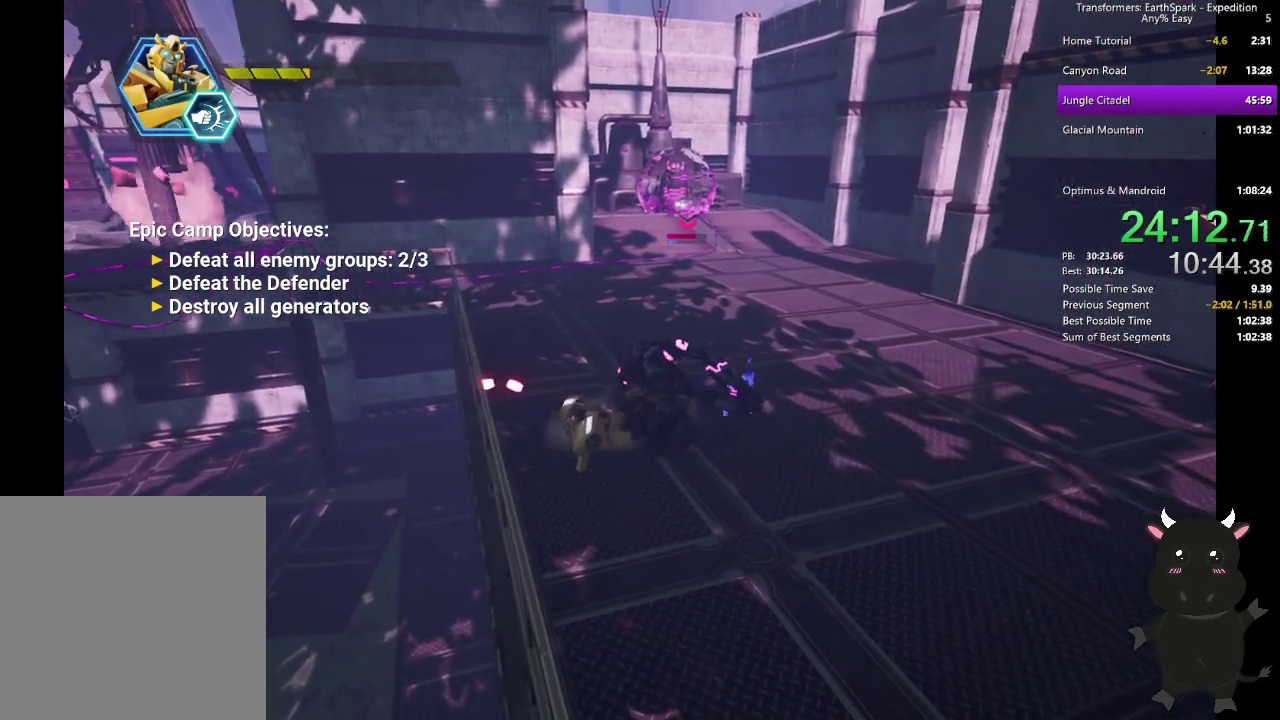
{"buttons": ["CROSS"], "left_stick": "right", "right_stick": "center", "events": [[50, "CROSS", "up"], [133, "CROSS", "down"], [233, "CROSS", "up"], [317, "CROSS", "down"], [433, "CROSS", "up"], [483, "left_stick", "right"], [500, "CROSS", "down"]]}
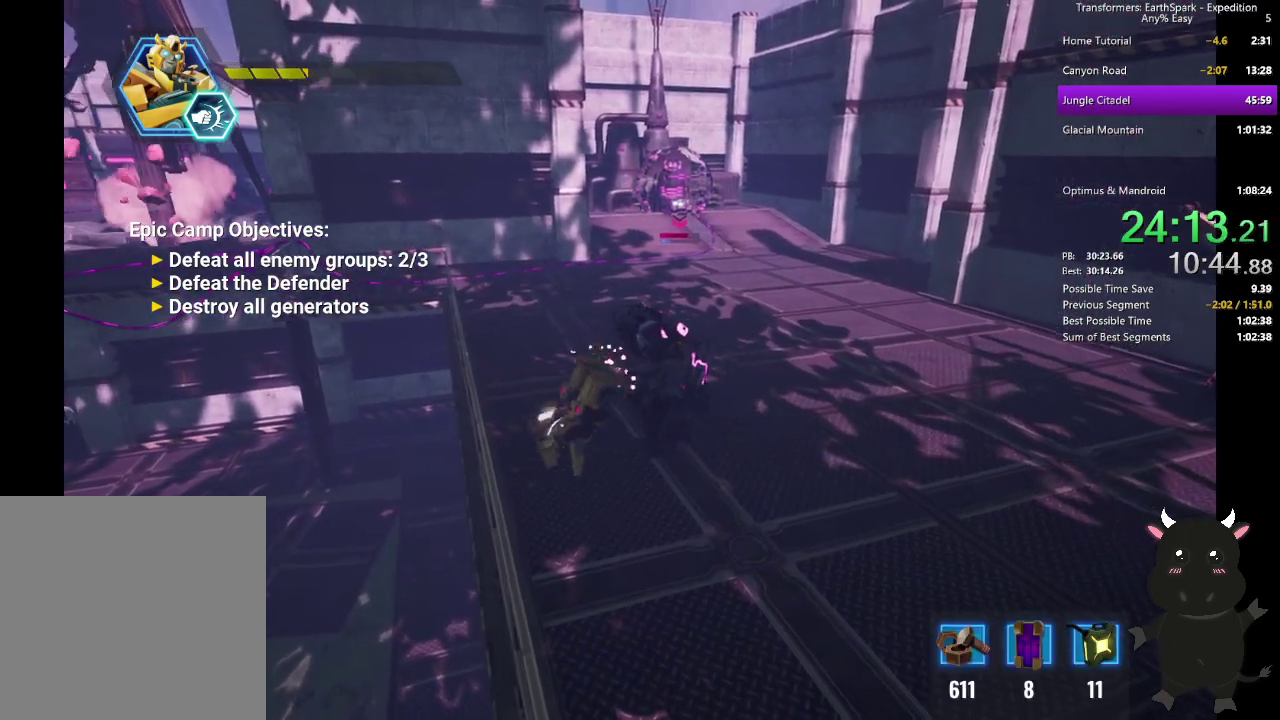
{"buttons": [], "left_stick": "right", "right_stick": "right", "events": [[117, "CROSS", "up"], [250, "right_stick", "right"]]}
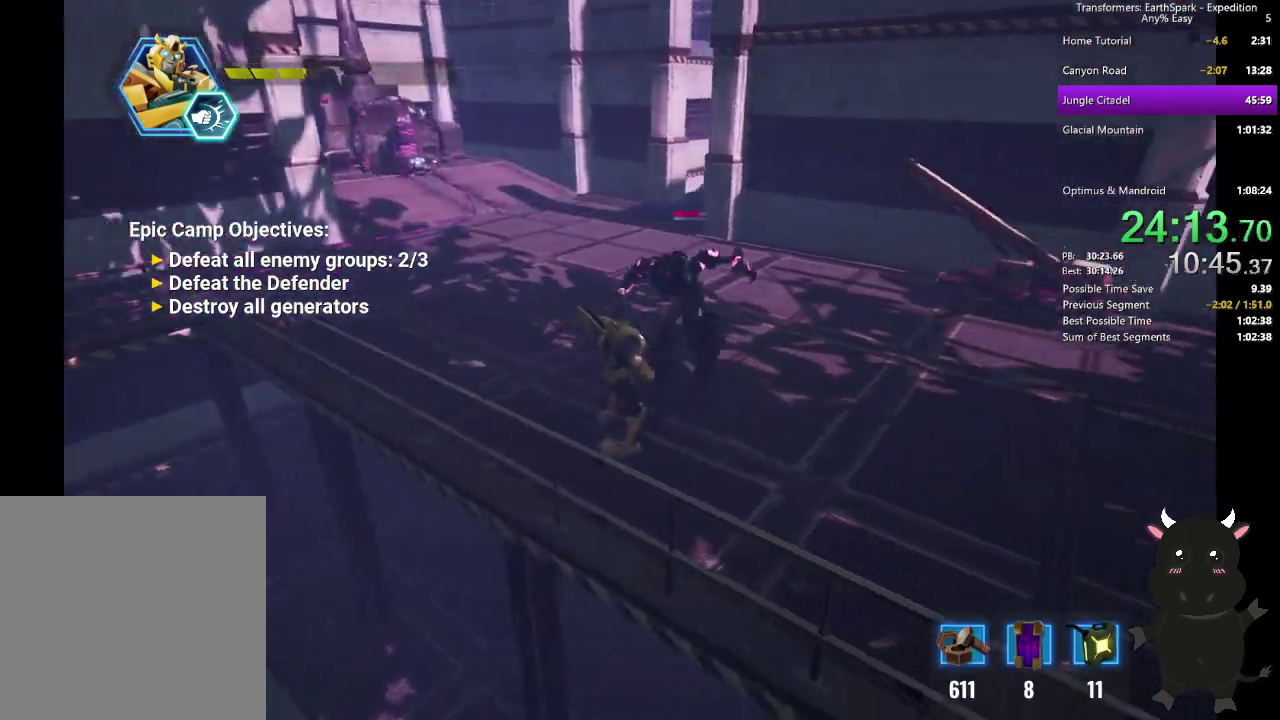
{"buttons": [], "left_stick": "up-left", "right_stick": "center", "events": [[83, "left_stick", "up-right"], [283, "right_stick", "center"], [333, "left_stick", "up"], [383, "left_stick", "up-left"]]}
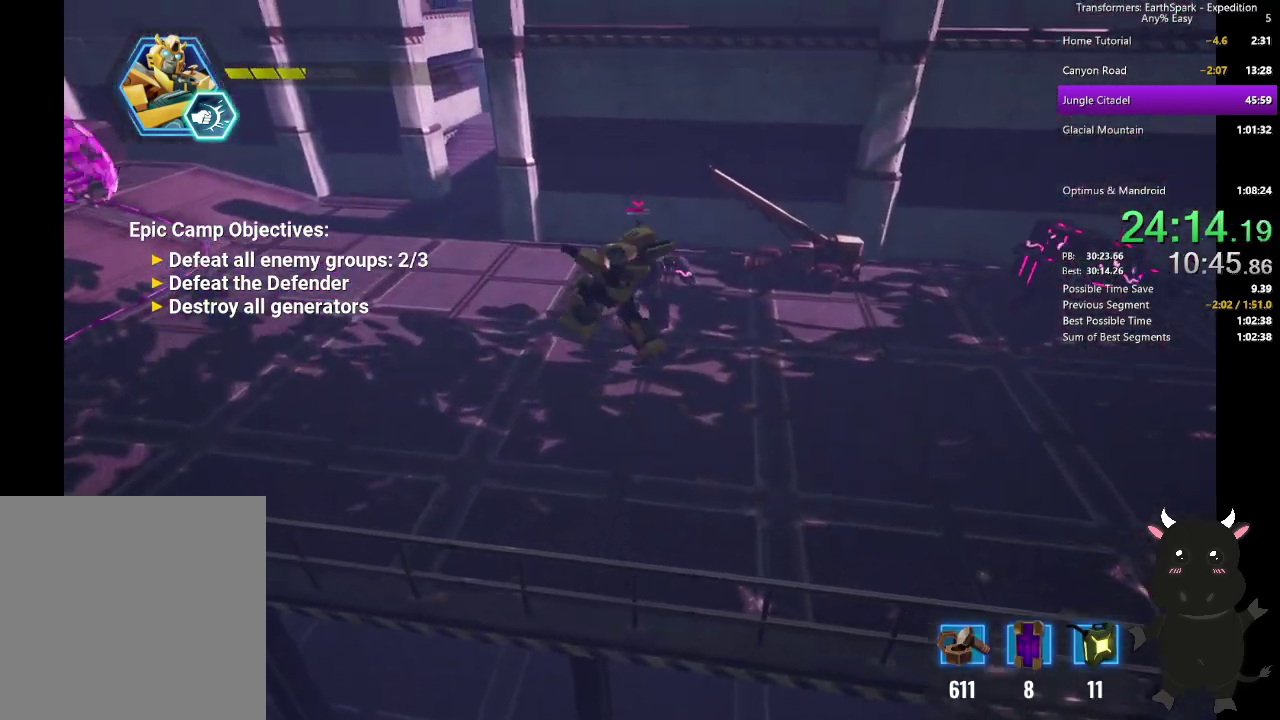
{"buttons": [], "left_stick": "up", "right_stick": "center", "events": [[17, "right_stick", "down-right"], [117, "right_stick", "center"], [167, "left_stick", "up"], [217, "SQUARE", "down"], [300, "SQUARE", "up"], [383, "SQUARE", "down"], [500, "SQUARE", "up"]]}
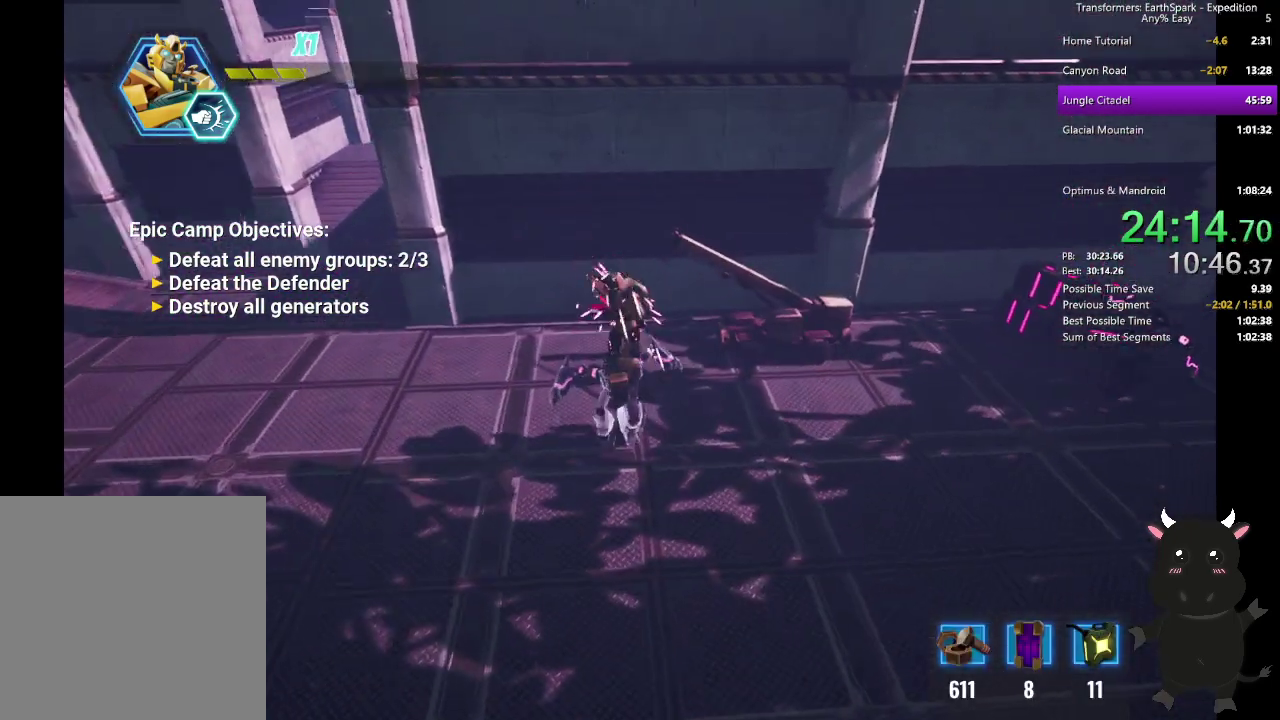
{"buttons": ["SQUARE"], "left_stick": "up-left", "right_stick": "center", "events": [[83, "SQUARE", "down"], [133, "left_stick", "up-left"], [200, "SQUARE", "up"], [283, "SQUARE", "down"], [400, "SQUARE", "up"], [483, "SQUARE", "down"]]}
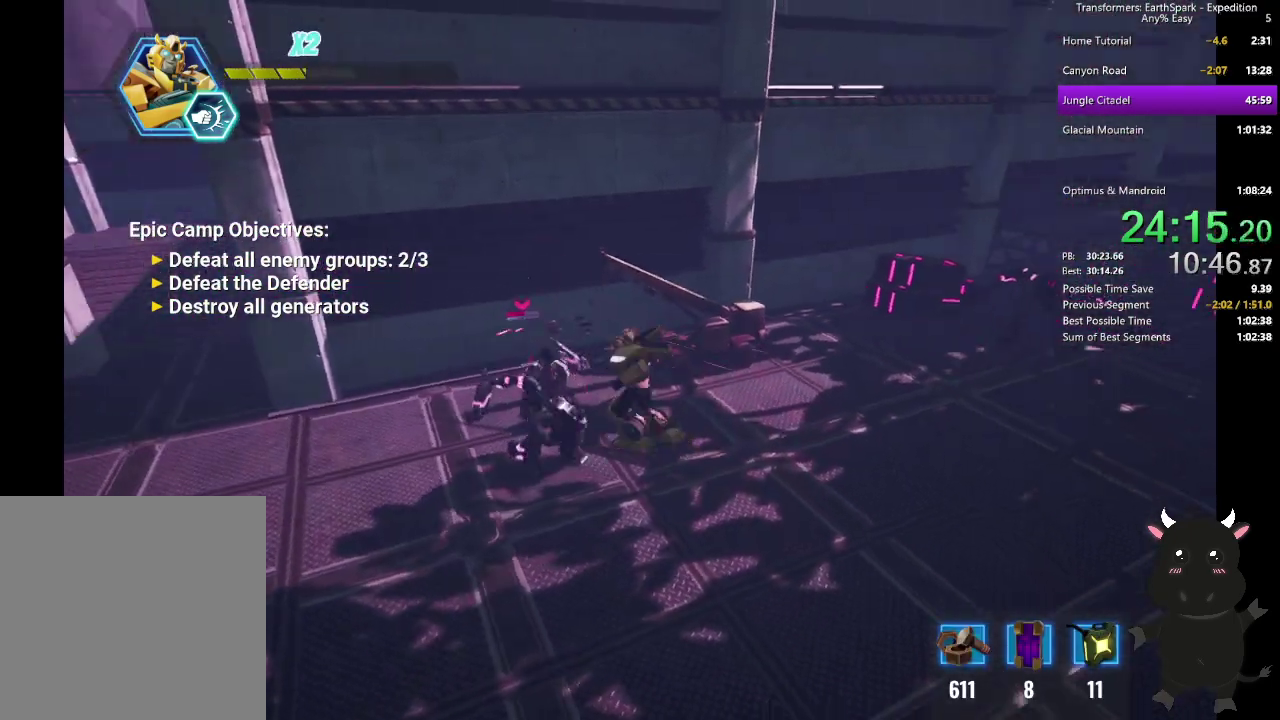
{"buttons": [], "left_stick": "up-left", "right_stick": "center", "events": [[100, "SQUARE", "up"], [183, "SQUARE", "down"], [283, "SQUARE", "up"], [367, "SQUARE", "down"], [483, "SQUARE", "up"]]}
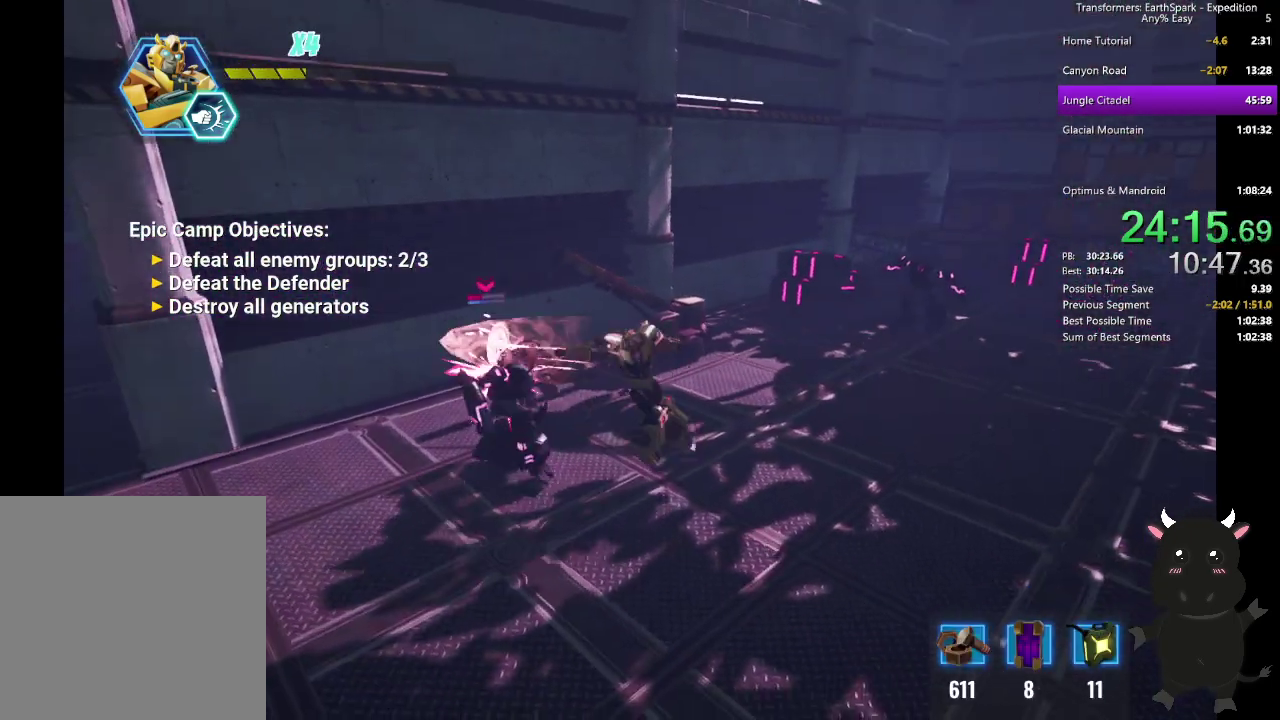
{"buttons": ["SQUARE"], "left_stick": "left", "right_stick": "center", "events": [[50, "SQUARE", "down"], [167, "SQUARE", "up"], [267, "SQUARE", "down"], [367, "SQUARE", "up"], [417, "left_stick", "left"], [450, "SQUARE", "down"]]}
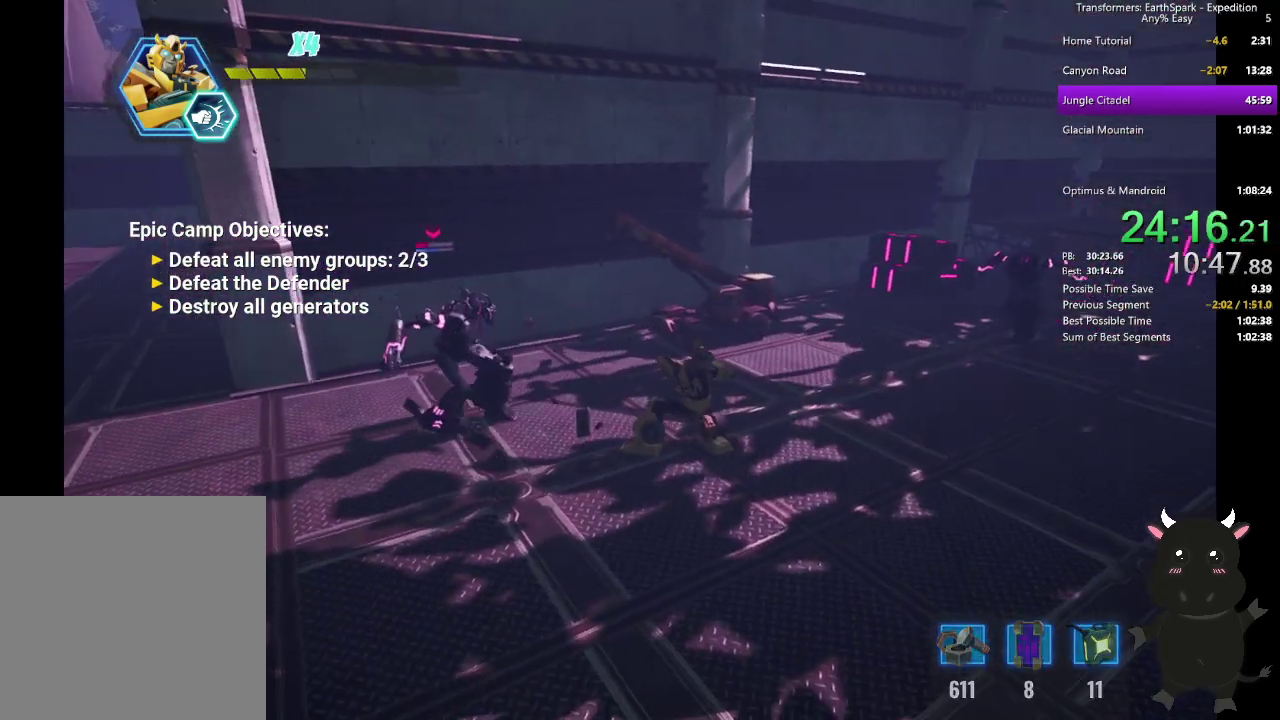
{"buttons": [], "left_stick": "left", "right_stick": "center", "events": [[67, "SQUARE", "up"], [333, "CIRCLE", "down"], [483, "CIRCLE", "up"]]}
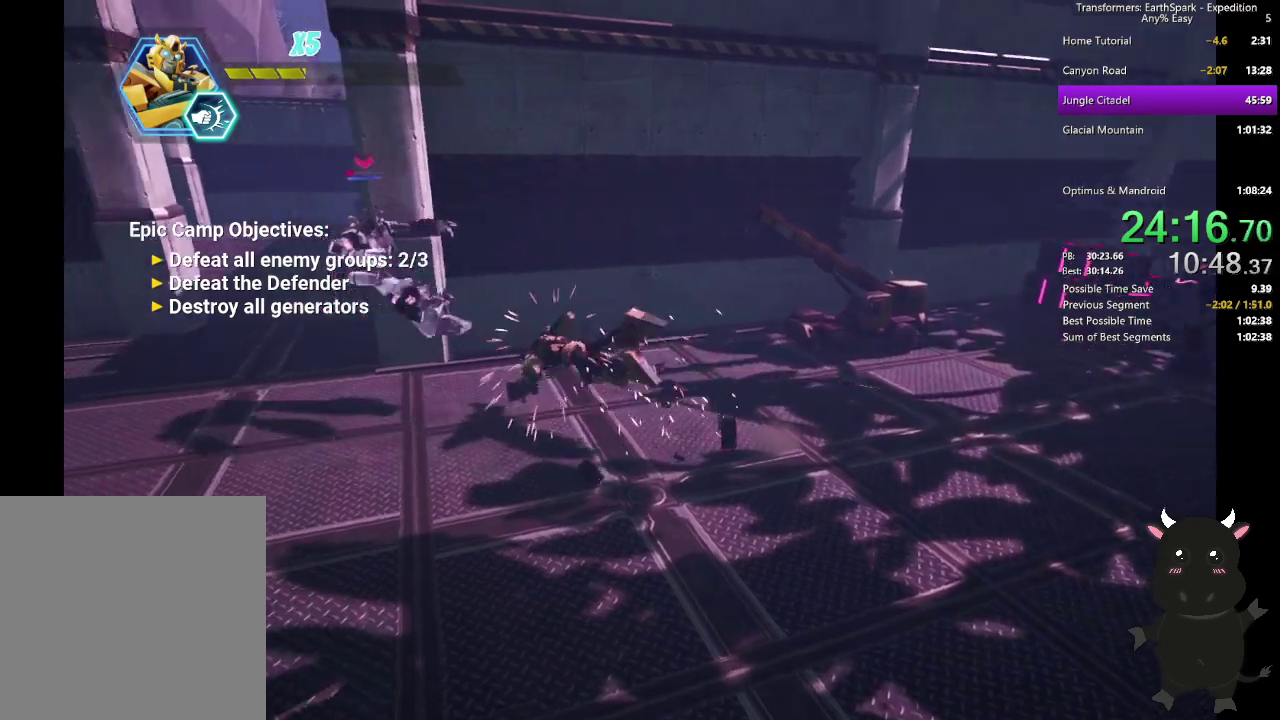
{"buttons": [], "left_stick": "left", "right_stick": "center", "events": [[133, "SQUARE", "down"], [250, "SQUARE", "up"], [333, "SQUARE", "down"], [450, "SQUARE", "up"]]}
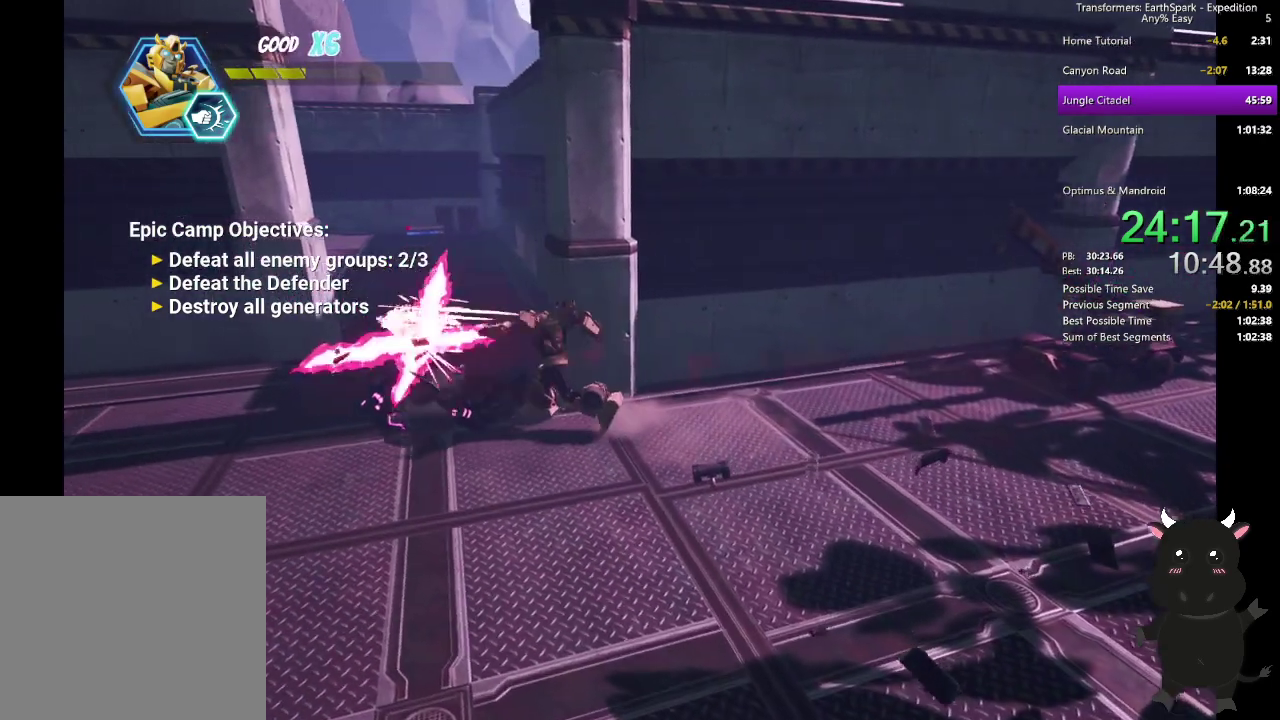
{"buttons": ["SQUARE"], "left_stick": "left", "right_stick": "center", "events": [[33, "SQUARE", "down"], [150, "SQUARE", "up"], [233, "SQUARE", "down"], [350, "SQUARE", "up"], [433, "SQUARE", "down"]]}
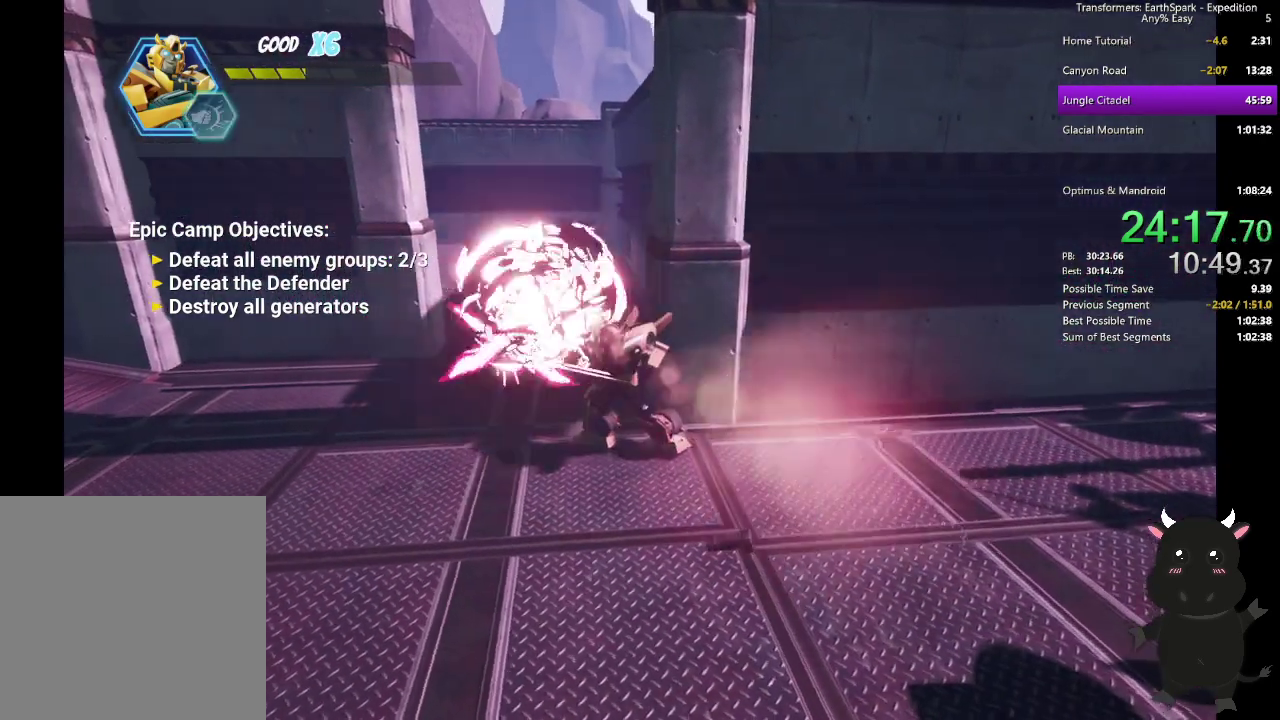
{"buttons": [], "left_stick": "down-right", "right_stick": "center", "events": [[50, "SQUARE", "up"], [50, "left_stick", "center"], [233, "left_stick", "down-right"], [300, "CIRCLE", "down"], [467, "CIRCLE", "up"]]}
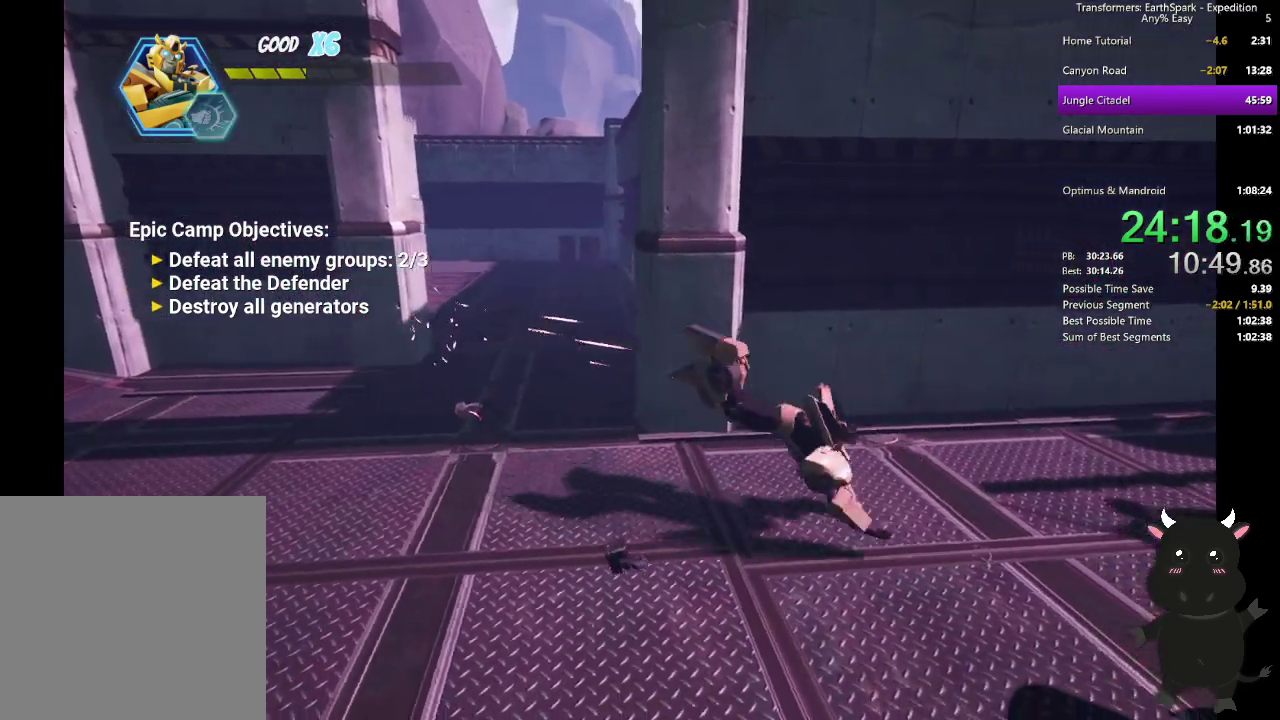
{"buttons": [], "left_stick": "right", "right_stick": "center", "events": [[117, "left_stick", "right"], [250, "CIRCLE", "down"], [383, "CIRCLE", "up"]]}
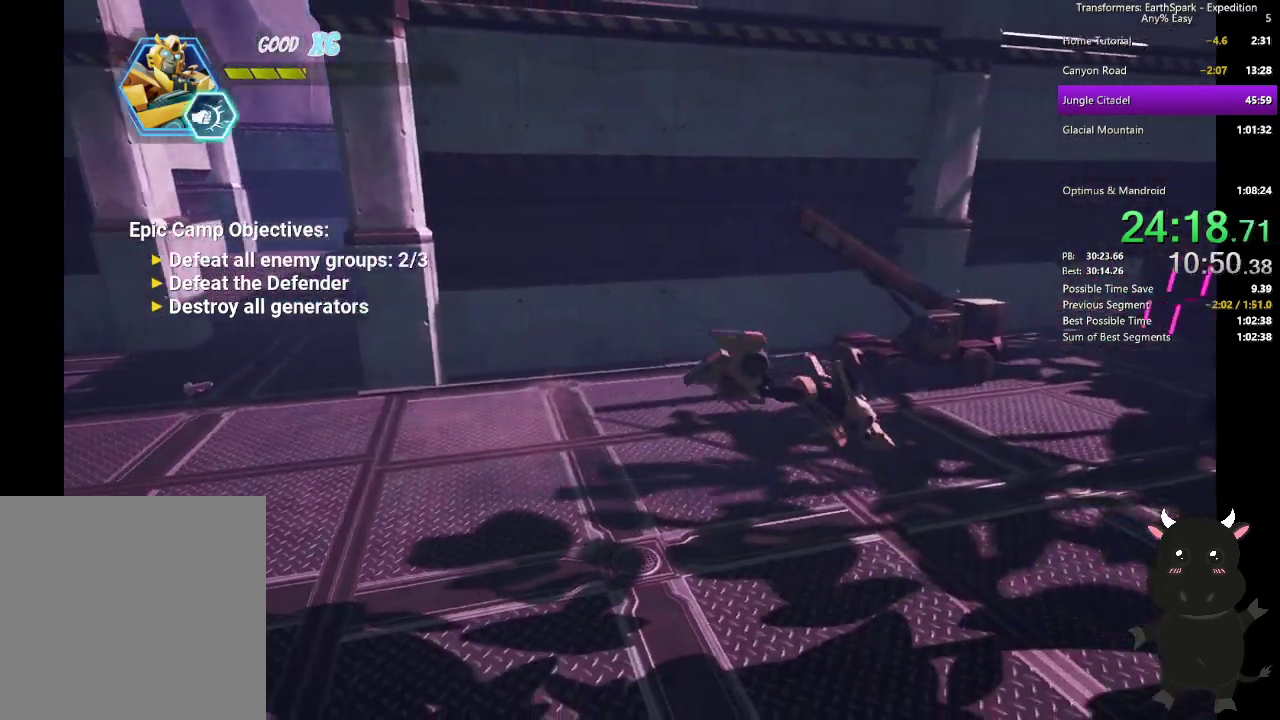
{"buttons": [], "left_stick": "up-right", "right_stick": "center", "events": [[167, "SQUARE", "down"], [217, "left_stick", "up-right"], [267, "SQUARE", "up"], [350, "SQUARE", "down"], [467, "SQUARE", "up"]]}
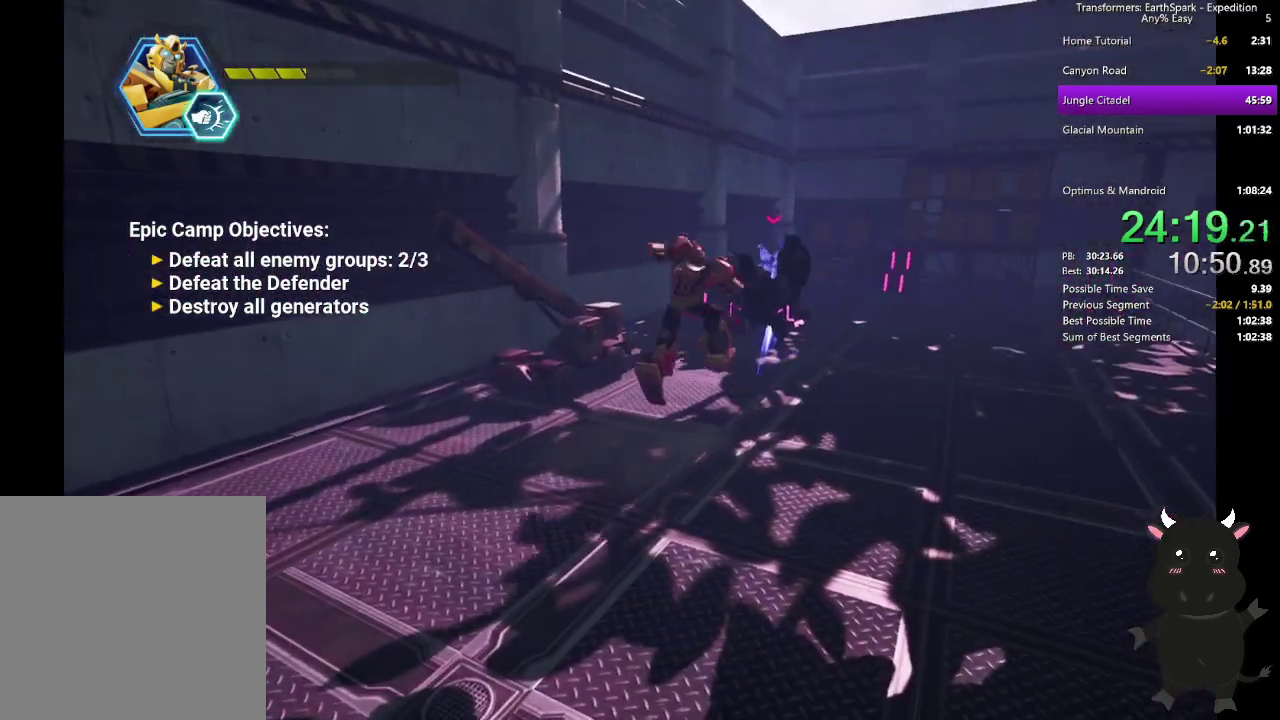
{"buttons": [], "left_stick": "up", "right_stick": "center", "events": [[117, "CIRCLE", "down"], [133, "left_stick", "up"], [183, "left_stick", "up-right"], [250, "CIRCLE", "up"], [333, "CROSS", "down"], [450, "CROSS", "up"], [483, "left_stick", "up"]]}
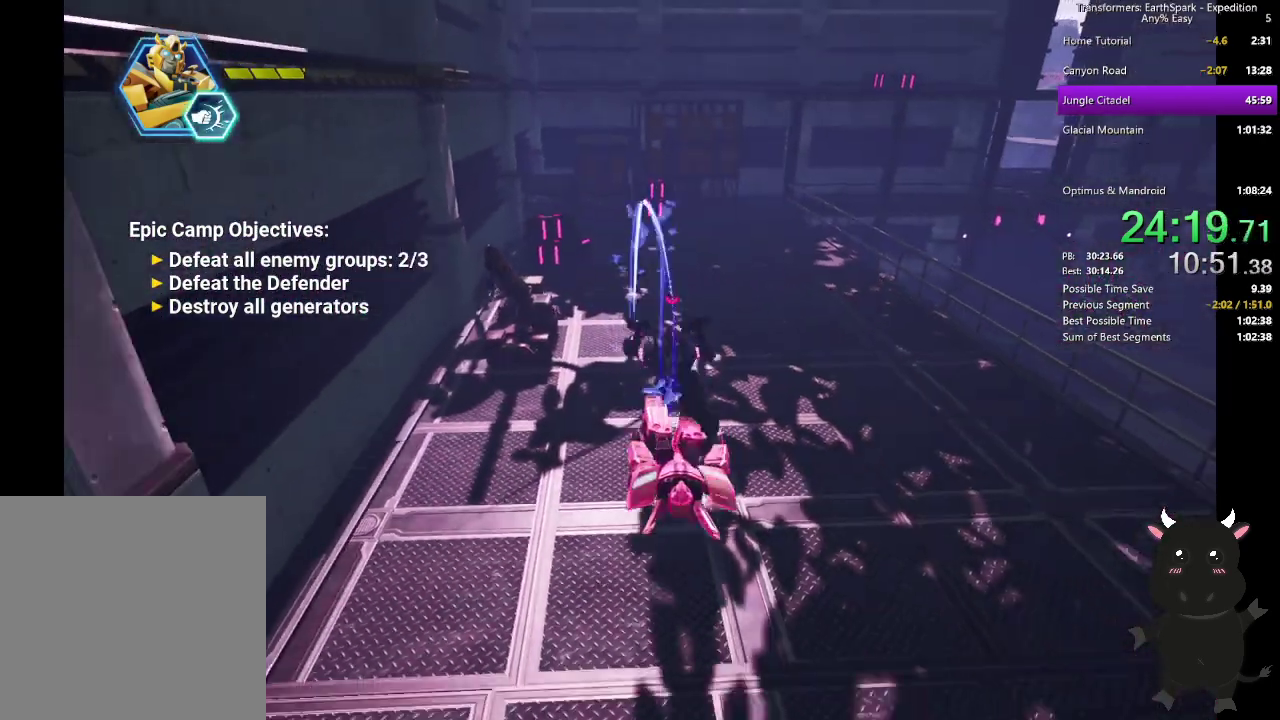
{"buttons": ["CROSS"], "left_stick": "up", "right_stick": "center", "events": [[50, "CROSS", "down"], [200, "CROSS", "up"], [283, "CROSS", "down"], [417, "CROSS", "up"], [483, "CROSS", "down"]]}
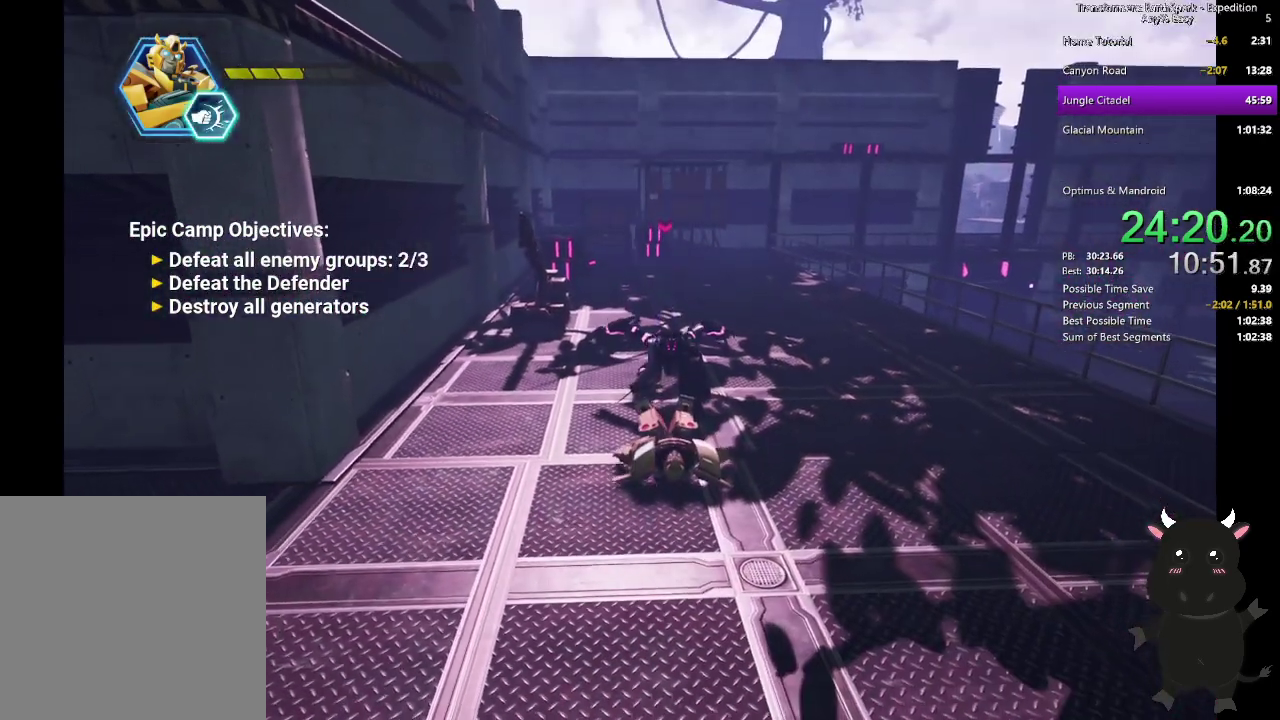
{"buttons": [], "left_stick": "up", "right_stick": "center", "events": [[100, "CROSS", "up"]]}
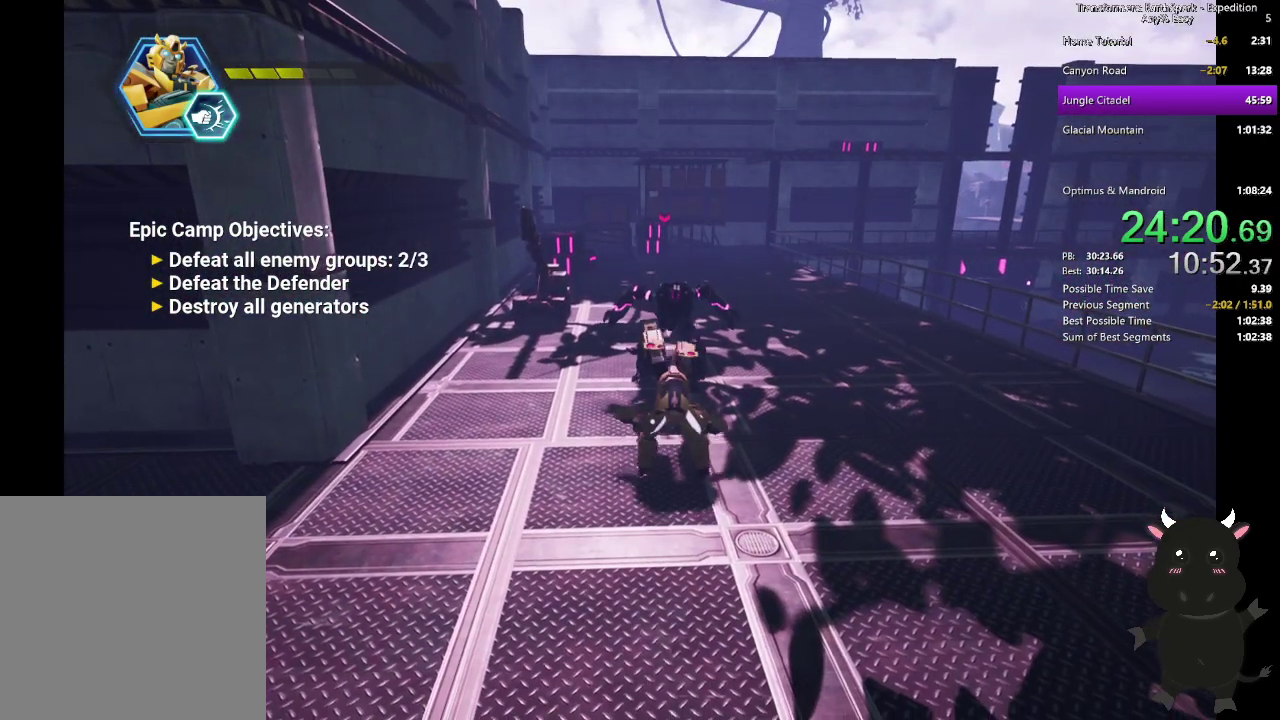
{"buttons": ["CIRCLE"], "left_stick": "up", "right_stick": "center", "events": [[467, "CIRCLE", "down"]]}
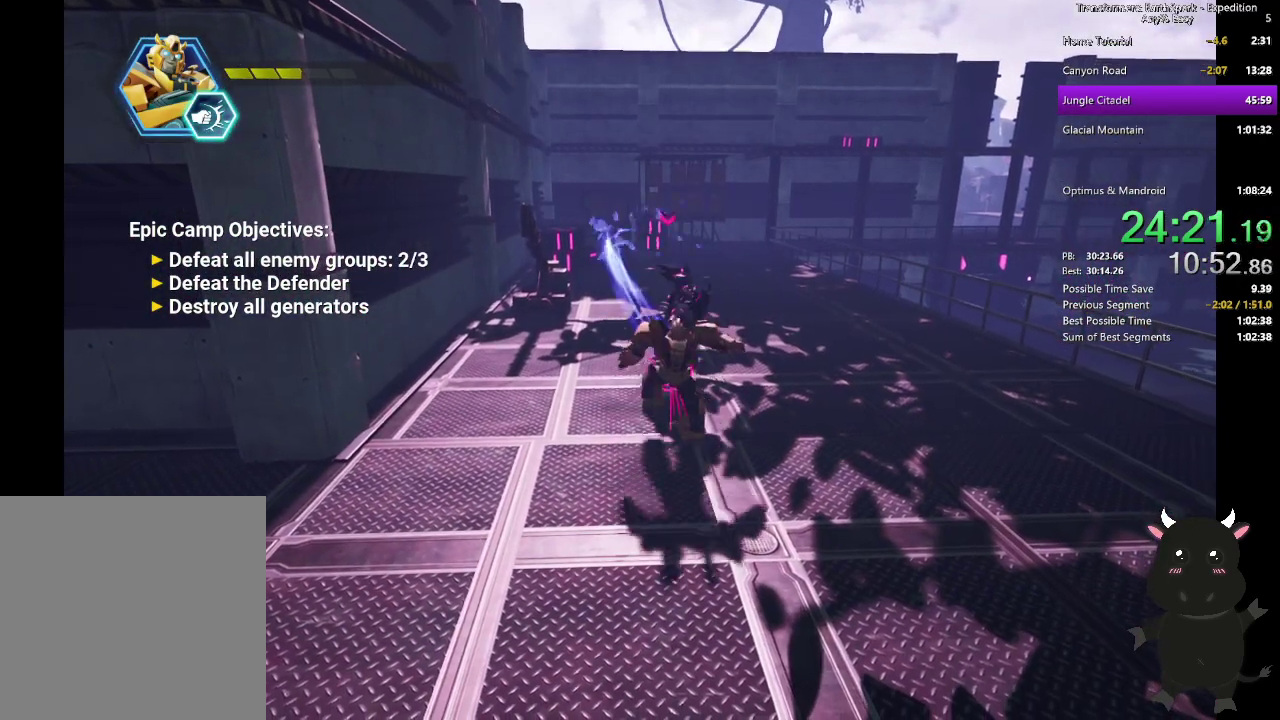
{"buttons": ["CIRCLE"], "left_stick": "up", "right_stick": "center", "events": [[100, "CIRCLE", "up"], [233, "CIRCLE", "down"], [333, "CIRCLE", "up"], [400, "CIRCLE", "down"]]}
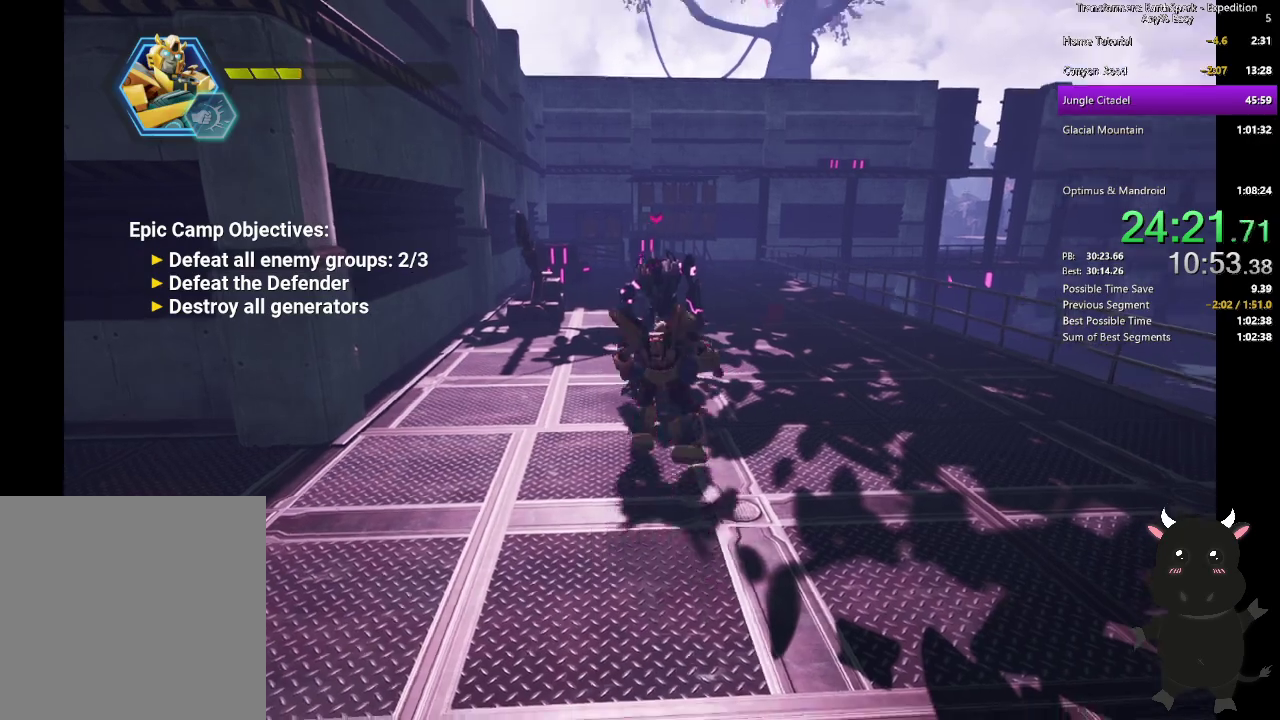
{"buttons": ["SQUARE"], "left_stick": "right", "right_stick": "center", "events": [[33, "CIRCLE", "up"], [217, "left_stick", "center"], [300, "SQUARE", "down"], [333, "left_stick", "down-right"], [383, "left_stick", "right"], [400, "SQUARE", "up"], [483, "SQUARE", "down"]]}
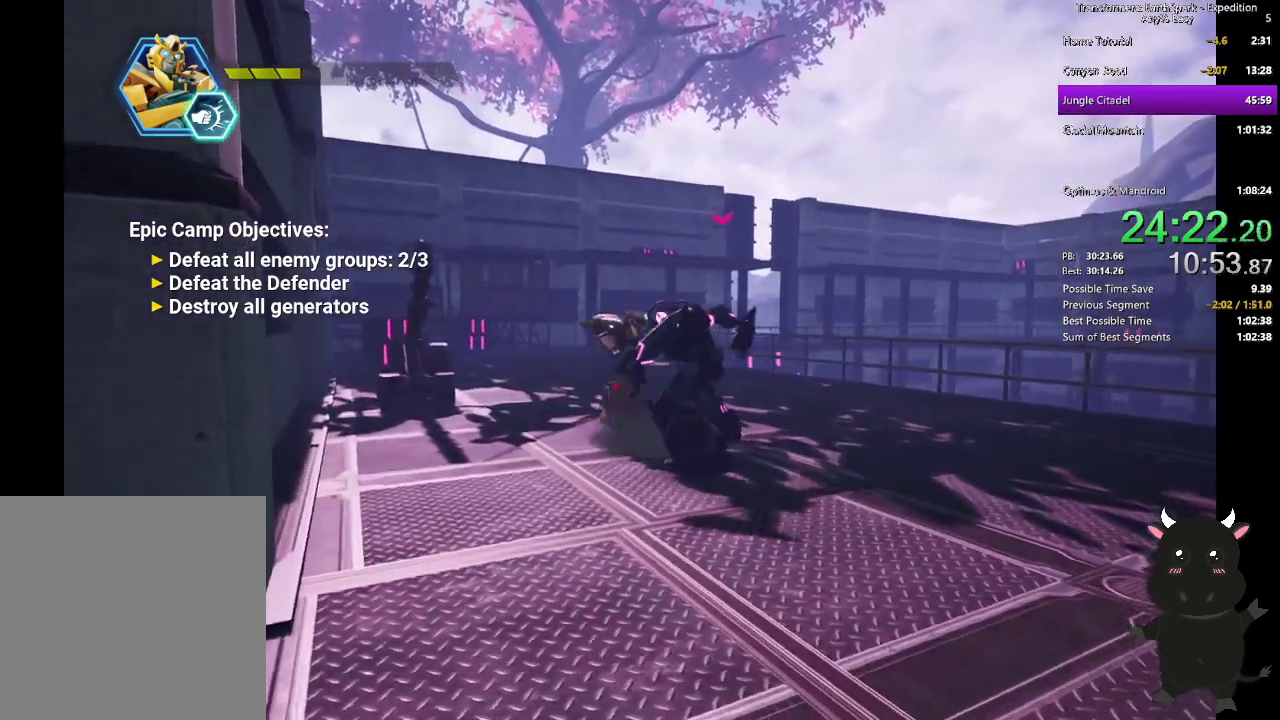
{"buttons": [], "left_stick": "right", "right_stick": "center", "events": [[83, "SQUARE", "up"], [100, "left_stick", "down-right"], [383, "SQUARE", "down"], [433, "left_stick", "right"], [483, "SQUARE", "up"]]}
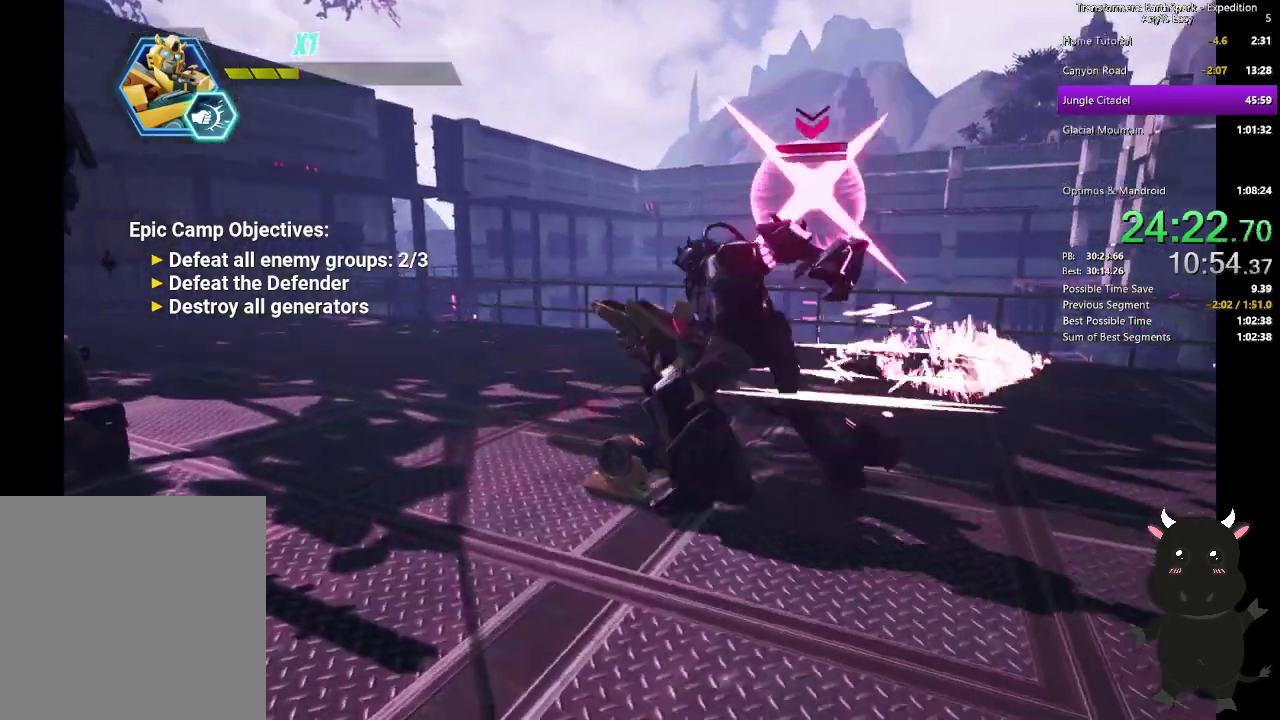
{"buttons": [], "left_stick": "right", "right_stick": "center", "events": [[250, "CIRCLE", "down"], [333, "CIRCLE", "up"]]}
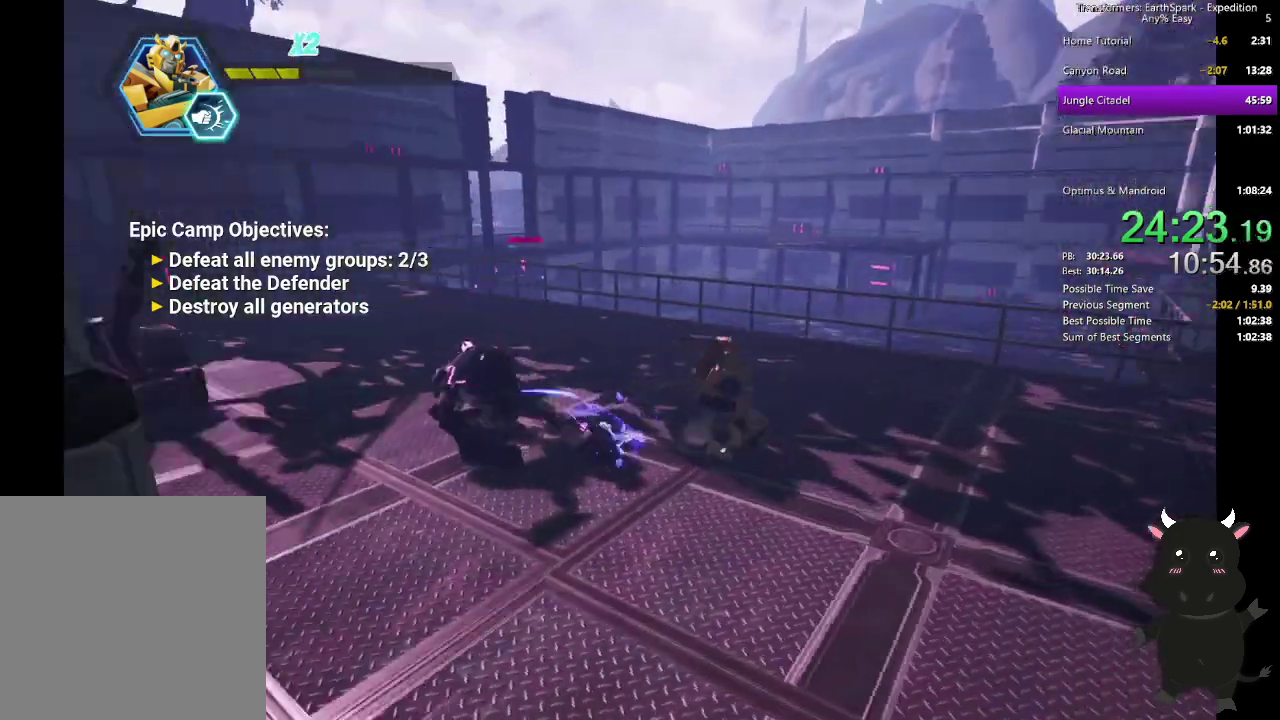
{"buttons": [], "left_stick": "up-left", "right_stick": "center", "events": [[117, "left_stick", "left"], [150, "SQUARE", "down"], [217, "left_stick", "up-left"], [267, "SQUARE", "up"], [367, "SQUARE", "down"], [467, "SQUARE", "up"]]}
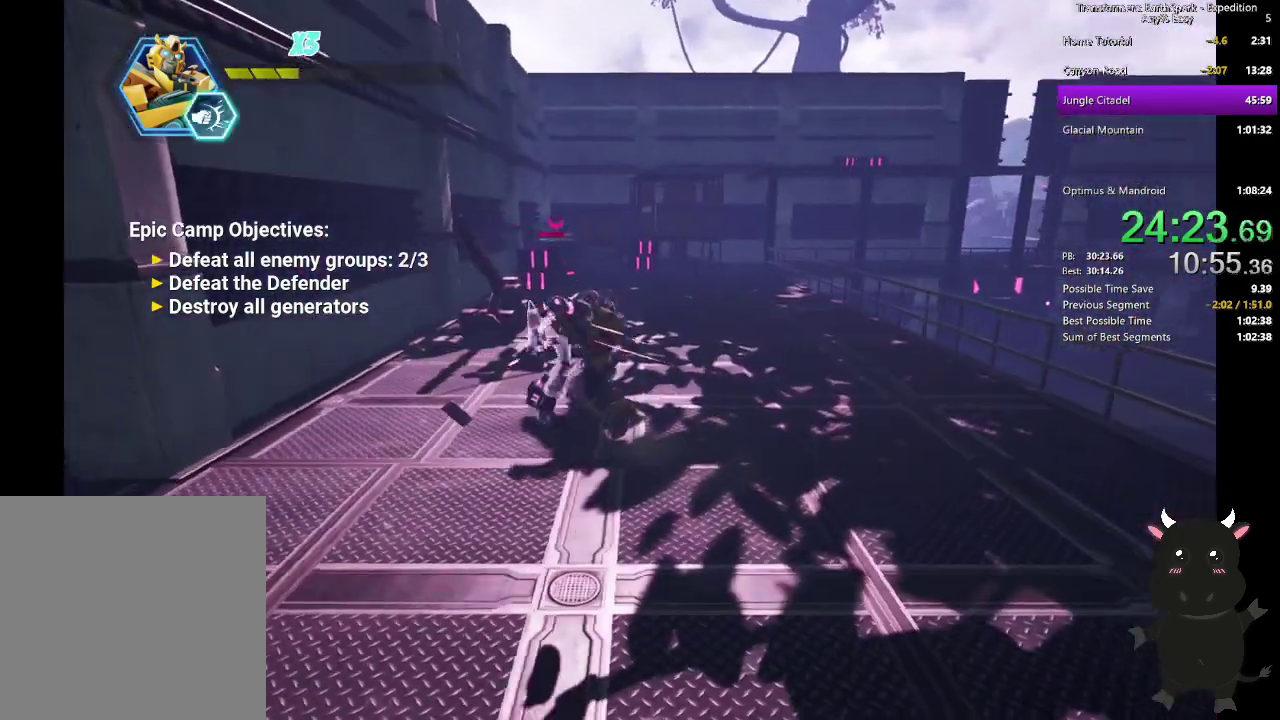
{"buttons": [], "left_stick": "up", "right_stick": "center", "events": [[50, "SQUARE", "down"], [167, "SQUARE", "up"], [333, "left_stick", "up"], [367, "TRIANGLE", "down"], [467, "TRIANGLE", "up"]]}
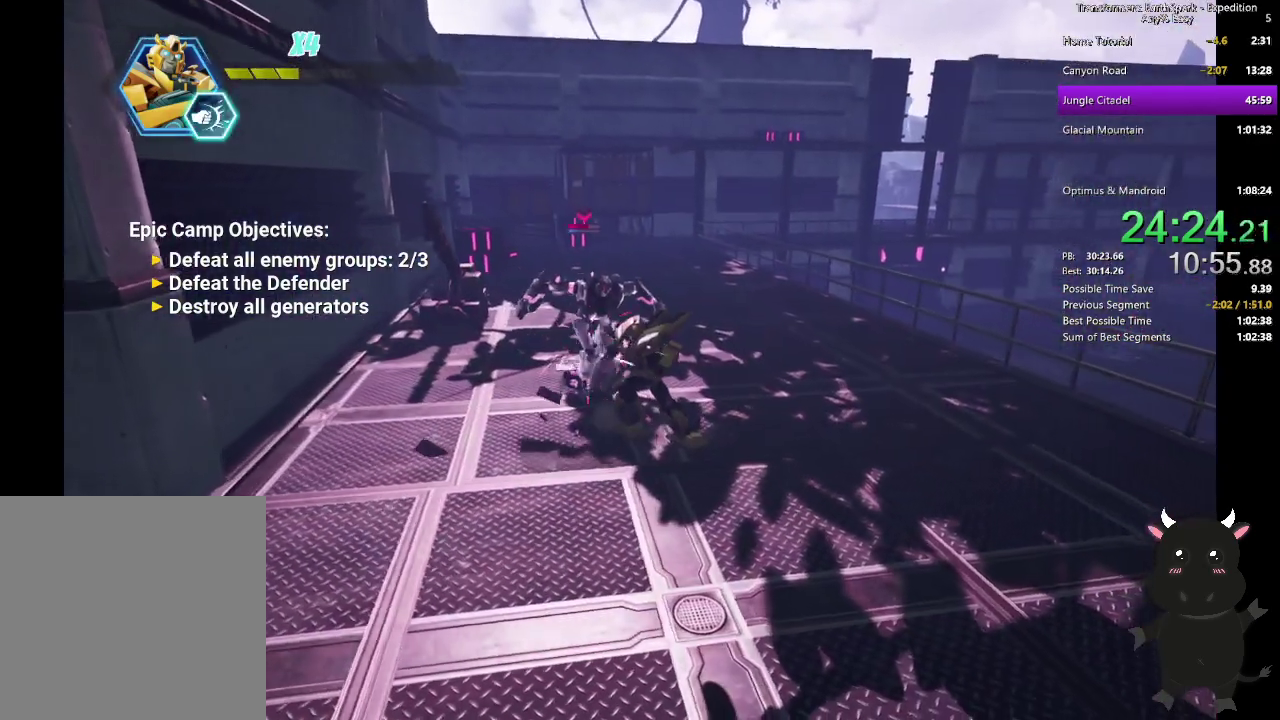
{"buttons": ["TRIANGLE"], "left_stick": "up-left", "right_stick": "center", "events": [[50, "TRIANGLE", "down"], [67, "left_stick", "up-left"], [150, "TRIANGLE", "up"], [233, "TRIANGLE", "down"], [350, "TRIANGLE", "up"], [433, "TRIANGLE", "down"]]}
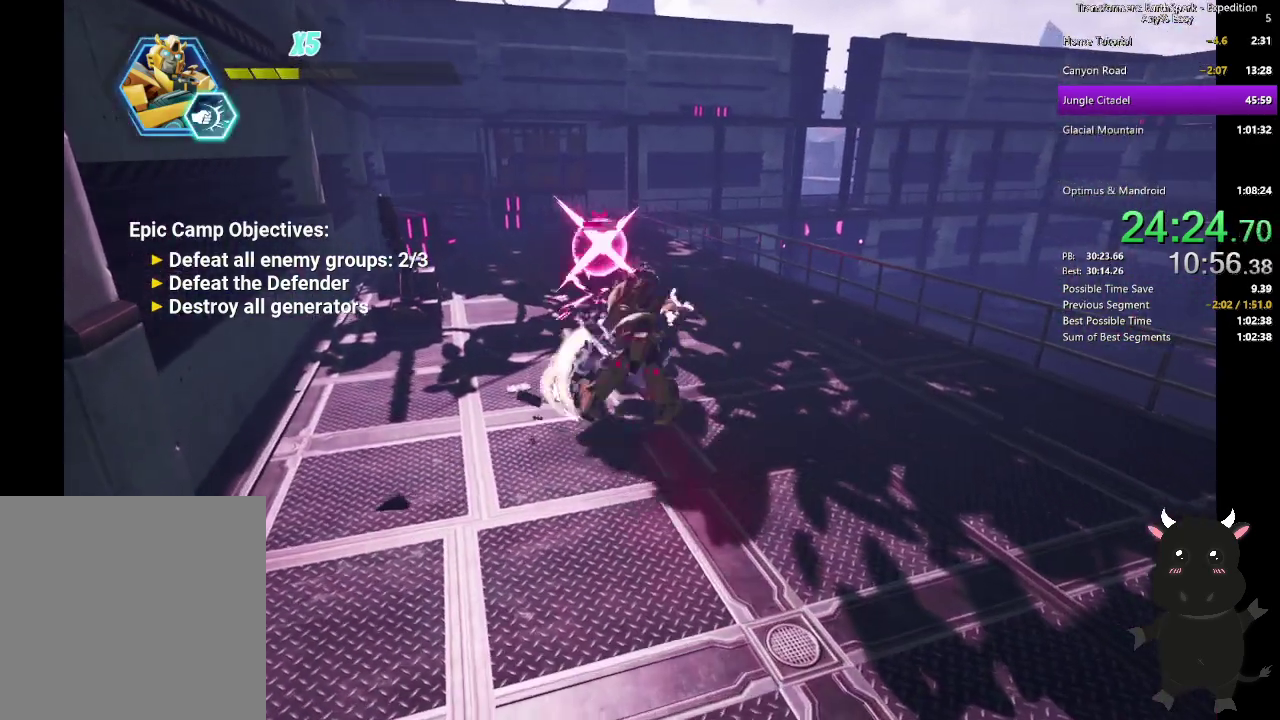
{"buttons": [], "left_stick": "up", "right_stick": "center", "events": [[50, "TRIANGLE", "up"], [133, "TRIANGLE", "down"], [250, "TRIANGLE", "up"], [350, "left_stick", "up"]]}